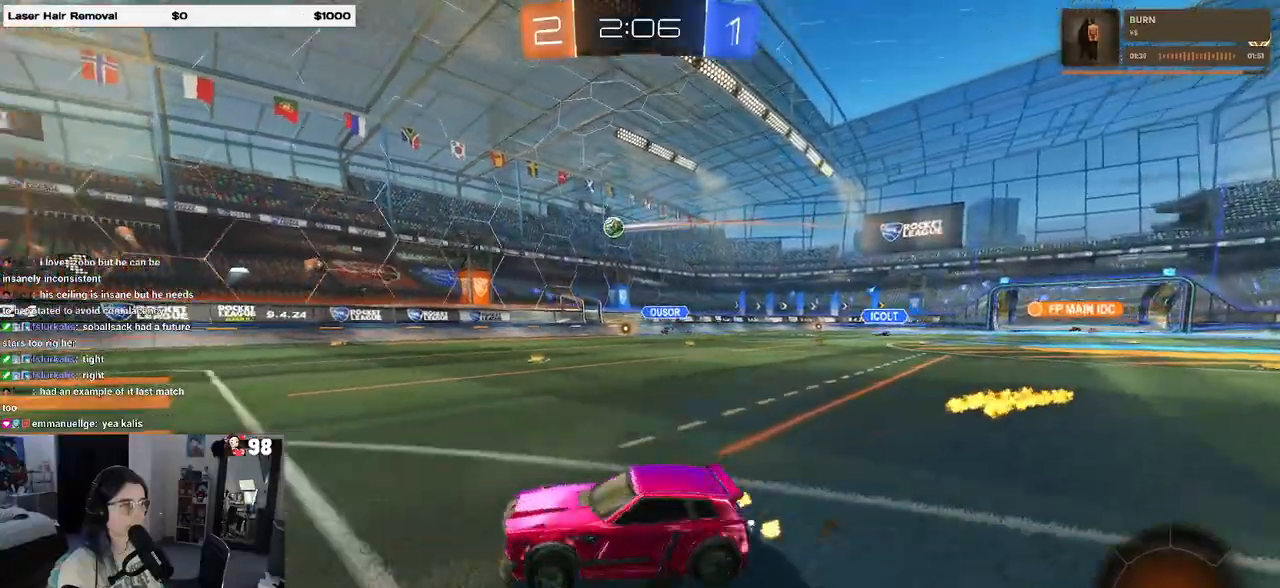
Gameplay with a controller (PlayStation layout); each line is a JSON object with the inputs held at the frame after it. "events" lists button and stick changes between this image and that frame as [ms after this image, input, new state], when the widget could be followed in between.
{"buttons": ["R1", "R2"], "left_stick": "center", "right_stick": "center", "events": [[217, "R1", "down"], [433, "left_stick", "center"]]}
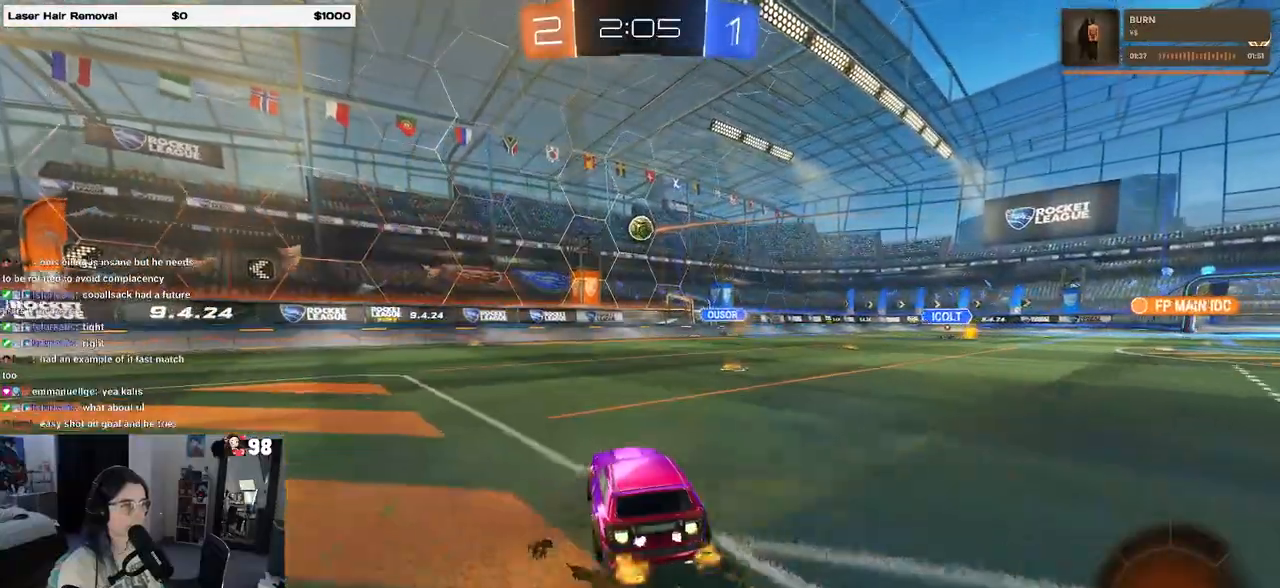
{"buttons": ["CROSS", "R1", "R2"], "left_stick": "down", "right_stick": "center", "events": [[117, "R1", "up"], [133, "left_stick", "right"], [267, "R1", "down"], [300, "left_stick", "down"], [333, "CROSS", "down"]]}
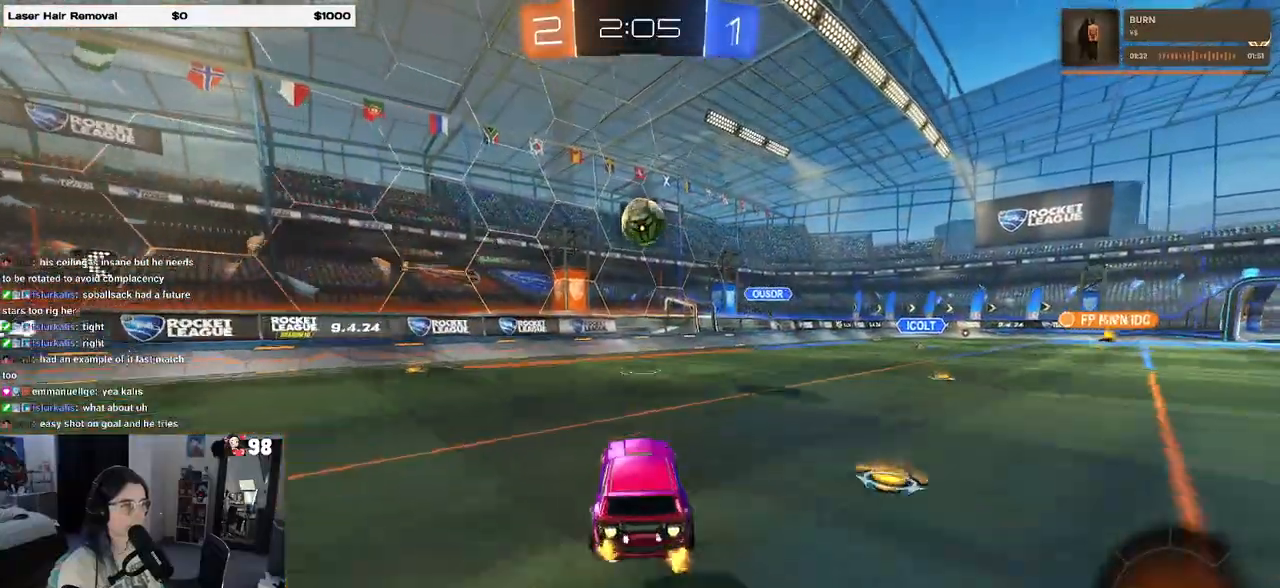
{"buttons": ["R2"], "left_stick": "center", "right_stick": "center", "events": [[33, "CROSS", "up"], [33, "left_stick", "center"], [283, "CROSS", "down"], [417, "CROSS", "up"], [450, "R1", "up"]]}
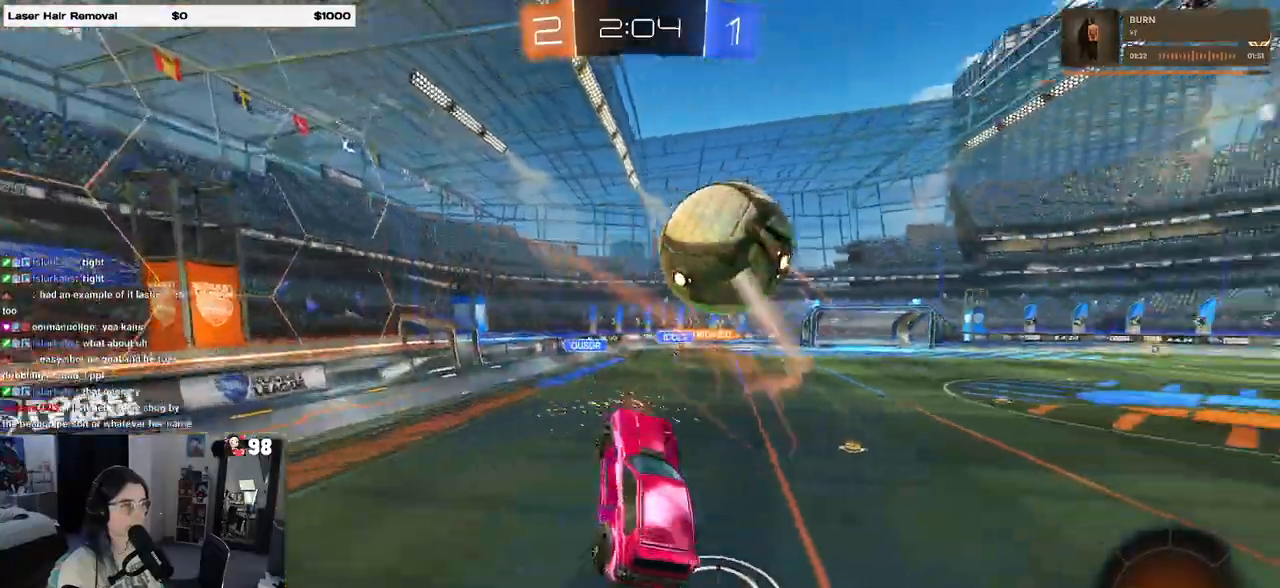
{"buttons": ["R2"], "left_stick": "center", "right_stick": "center", "events": [[83, "left_stick", "up"], [350, "left_stick", "center"]]}
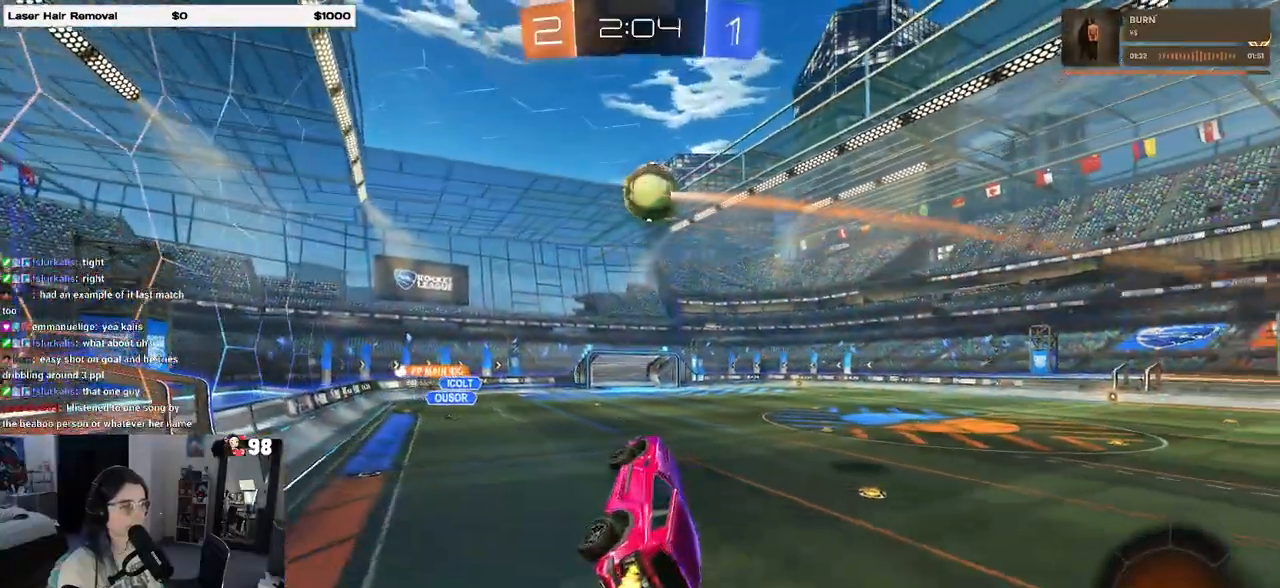
{"buttons": ["R2"], "left_stick": "center", "right_stick": "center", "events": [[167, "left_stick", "up"], [317, "left_stick", "center"]]}
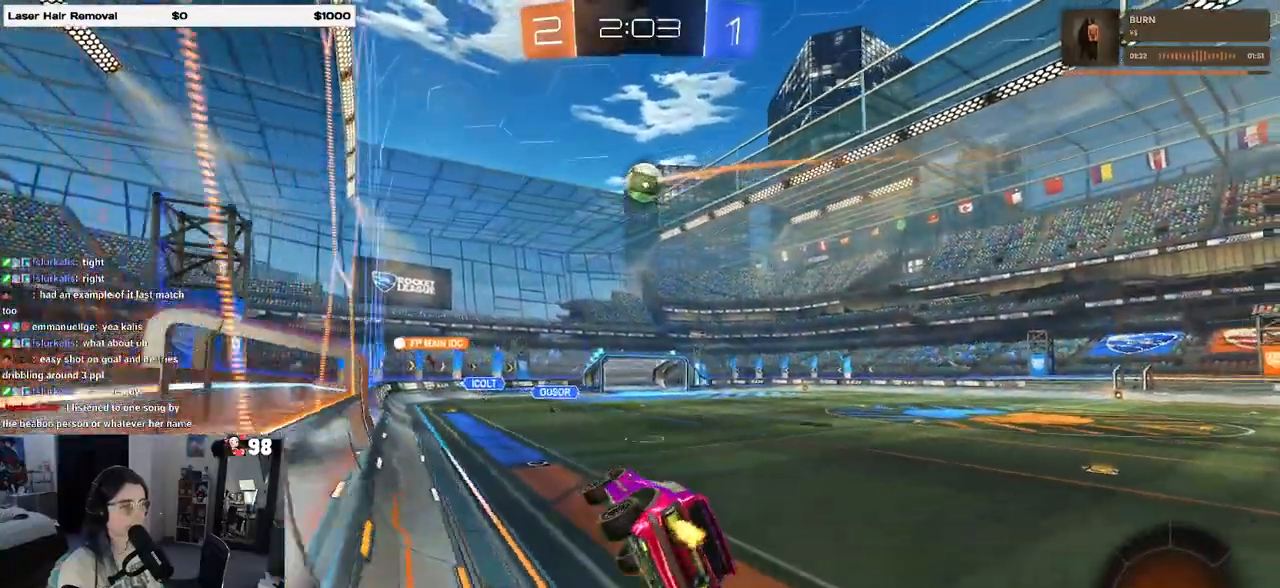
{"buttons": ["SQUARE", "R2"], "left_stick": "down-left", "right_stick": "center", "events": [[117, "left_stick", "left"], [183, "R1", "down"], [200, "left_stick", "center"], [267, "CROSS", "down"], [333, "left_stick", "down-left"], [400, "R1", "up"], [417, "SQUARE", "down"], [433, "CROSS", "up"]]}
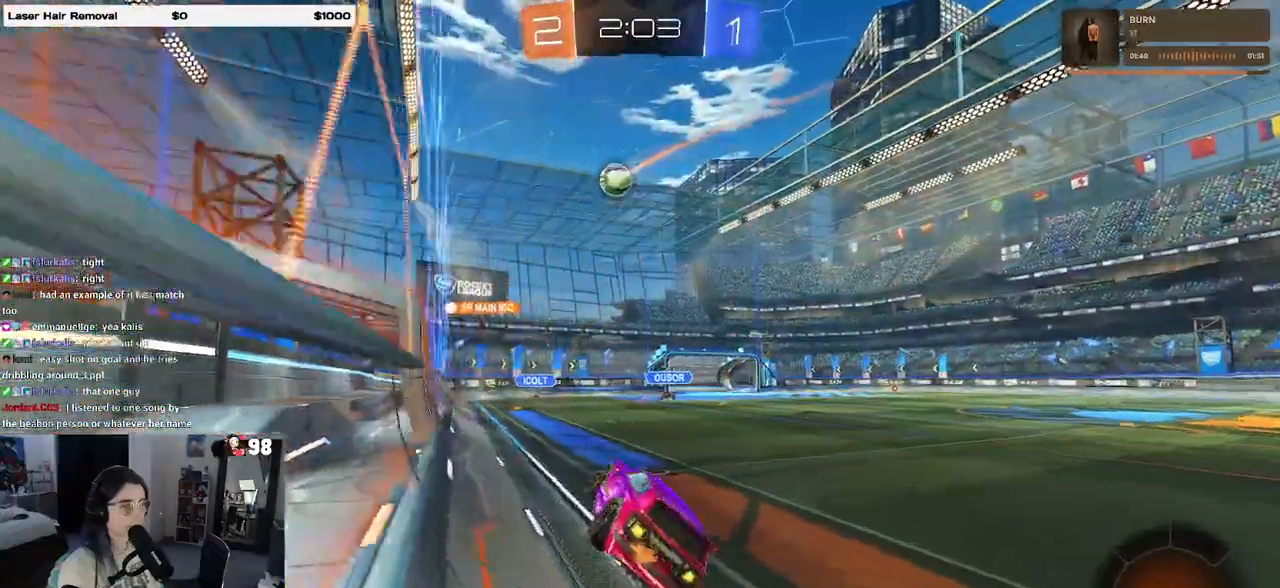
{"buttons": ["R2"], "left_stick": "up", "right_stick": "center", "events": [[100, "SQUARE", "up"], [133, "left_stick", "center"], [217, "left_stick", "up"], [417, "CROSS", "down"], [483, "CROSS", "up"]]}
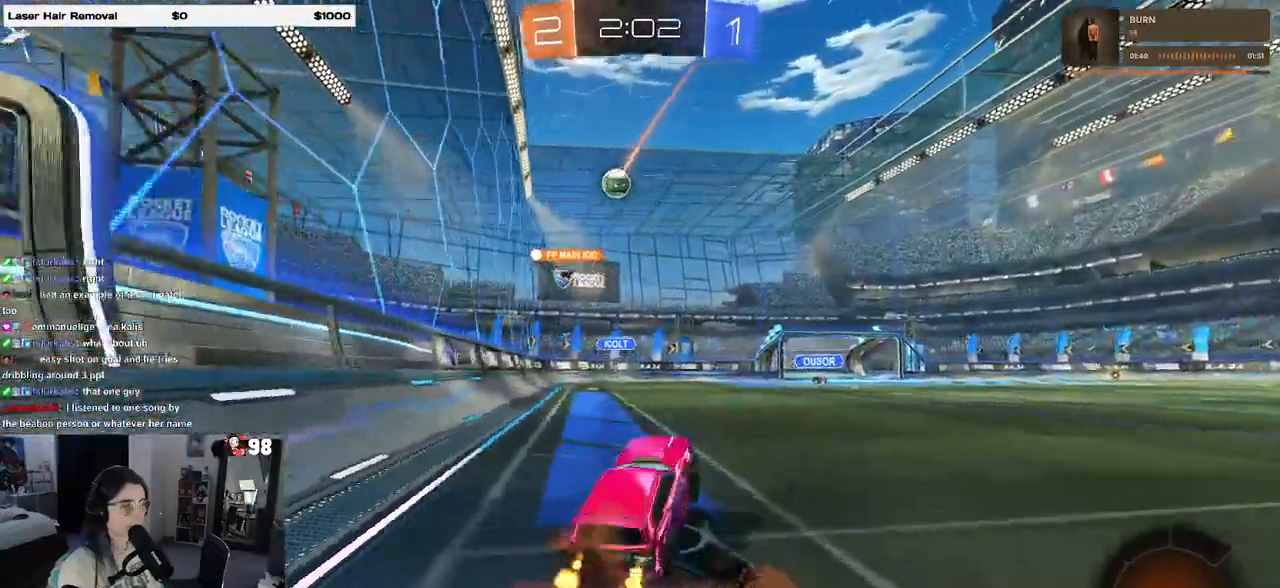
{"buttons": ["R2"], "left_stick": "center", "right_stick": "center", "events": [[133, "left_stick", "right"], [200, "left_stick", "center"]]}
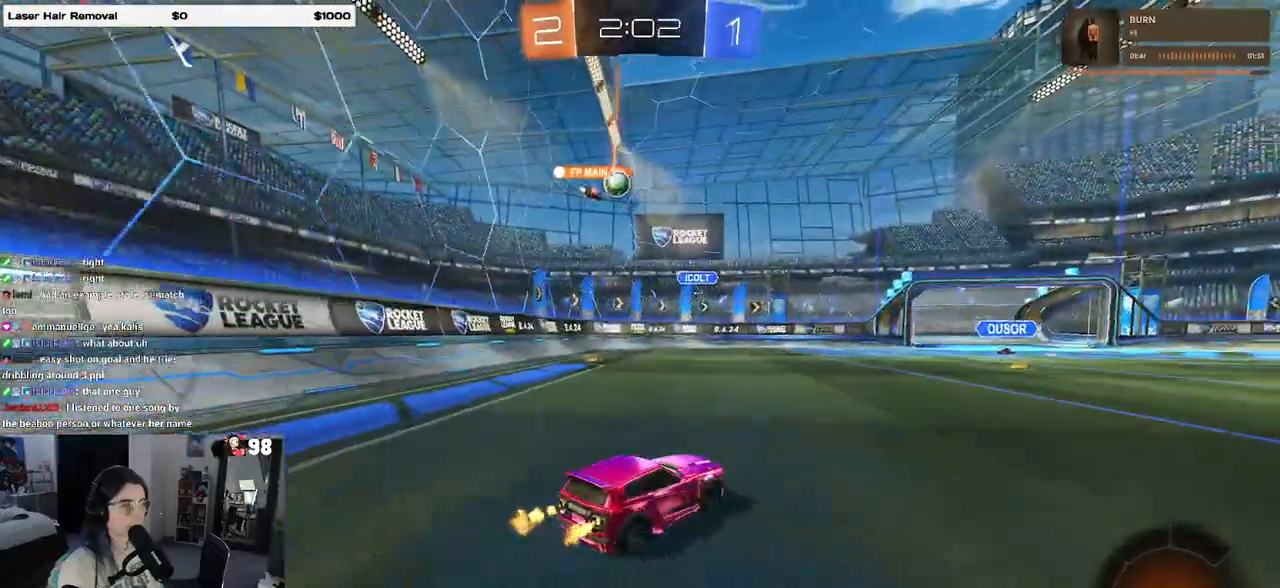
{"buttons": ["R2"], "left_stick": "center", "right_stick": "center", "events": []}
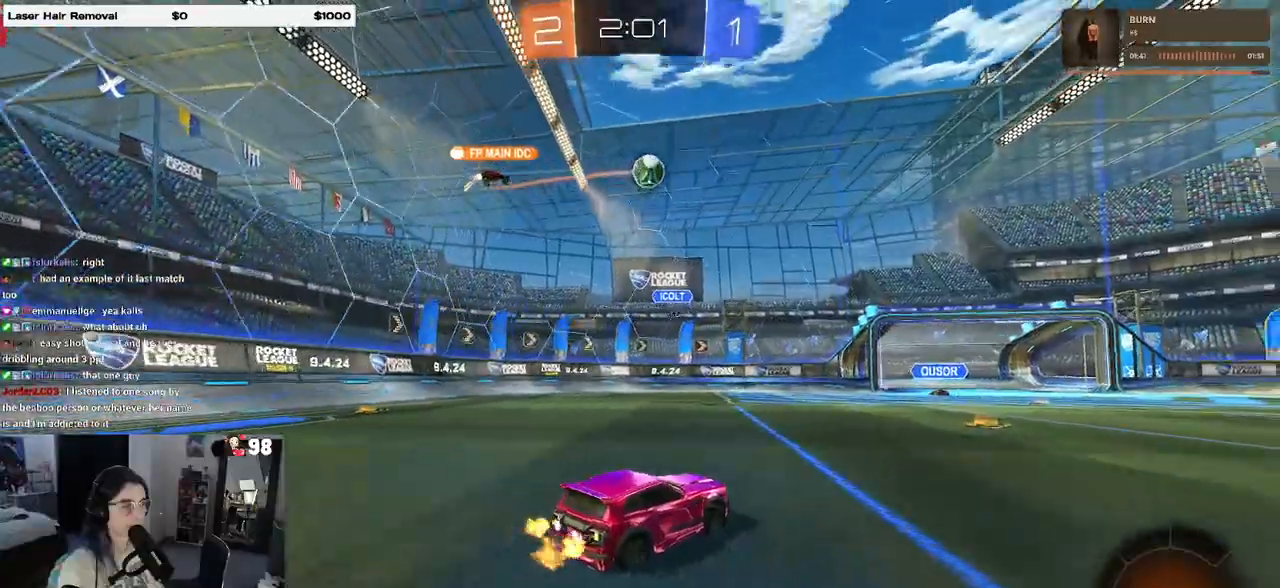
{"buttons": ["R1", "R2"], "left_stick": "right", "right_stick": "center", "events": [[217, "R1", "down"], [350, "left_stick", "right"]]}
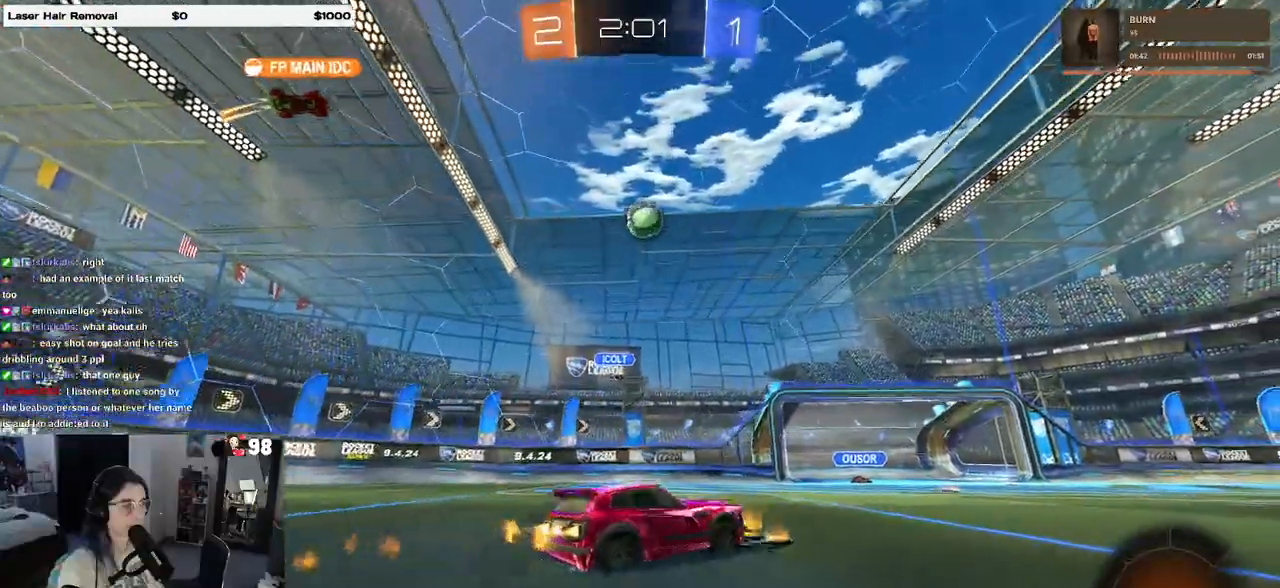
{"buttons": ["R2"], "left_stick": "left", "right_stick": "center", "events": [[267, "left_stick", "center"], [317, "left_stick", "left"], [333, "R1", "up"]]}
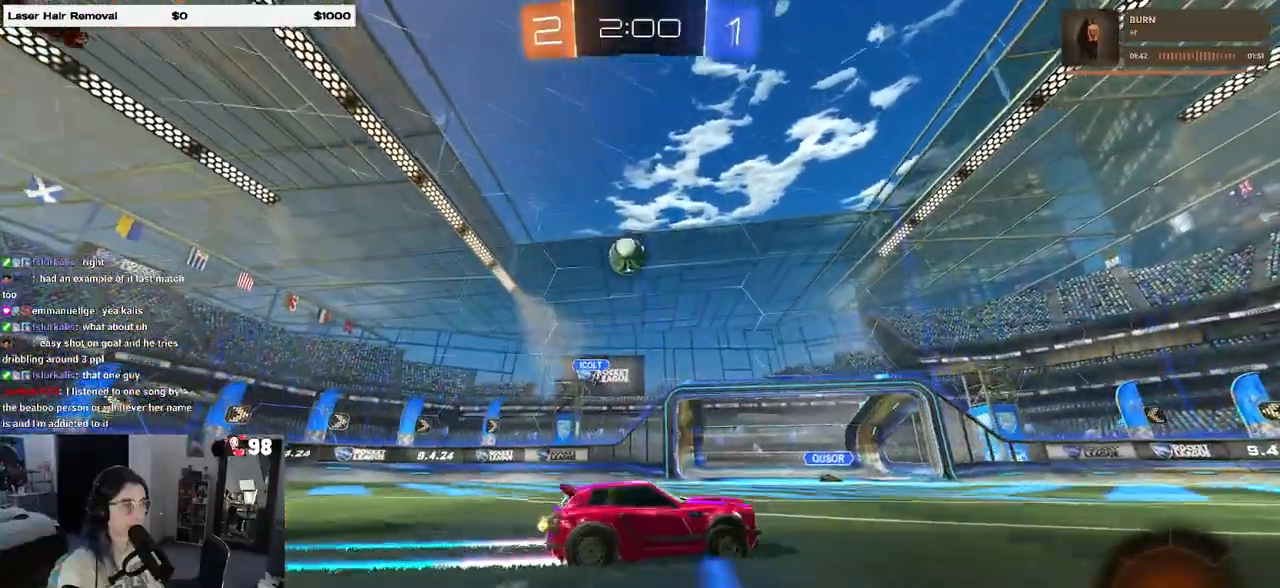
{"buttons": ["R2"], "left_stick": "left", "right_stick": "center", "events": [[217, "left_stick", "center"], [400, "left_stick", "left"]]}
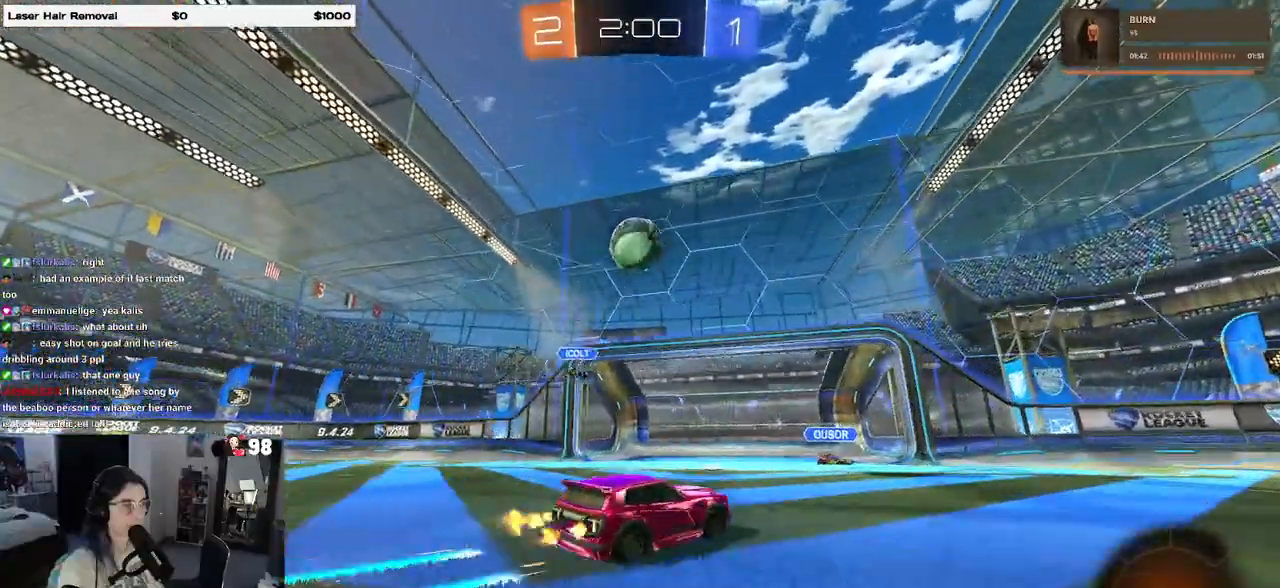
{"buttons": ["R1", "R2"], "left_stick": "center", "right_stick": "center", "events": [[33, "R1", "down"], [33, "left_stick", "down"], [50, "CROSS", "down"], [250, "CROSS", "up"], [250, "left_stick", "center"], [283, "CROSS", "down"], [500, "CROSS", "up"]]}
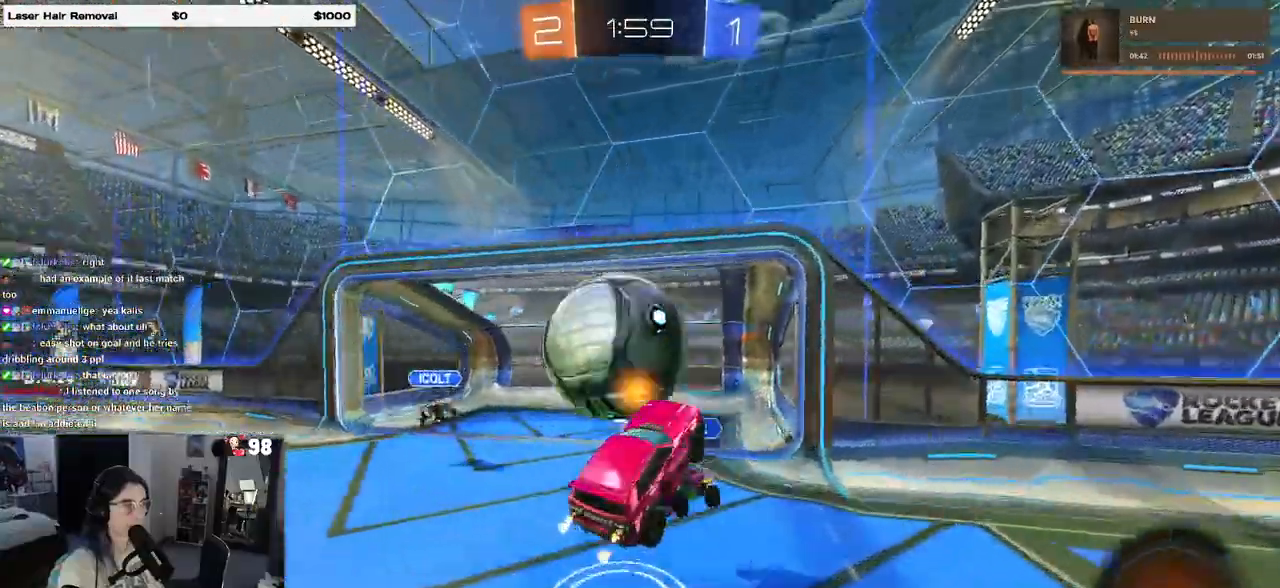
{"buttons": ["R2"], "left_stick": "center", "right_stick": "center", "events": [[117, "R1", "up"]]}
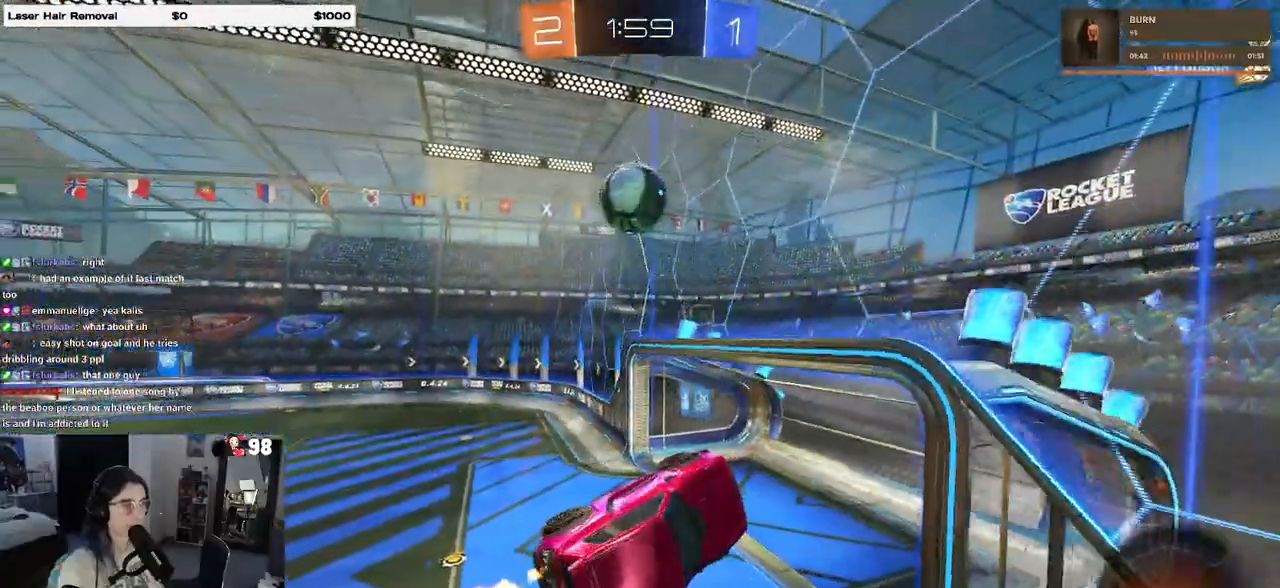
{"buttons": ["L1", "R2"], "left_stick": "up", "right_stick": "center", "events": [[33, "left_stick", "left"], [250, "left_stick", "up"], [300, "L1", "down"]]}
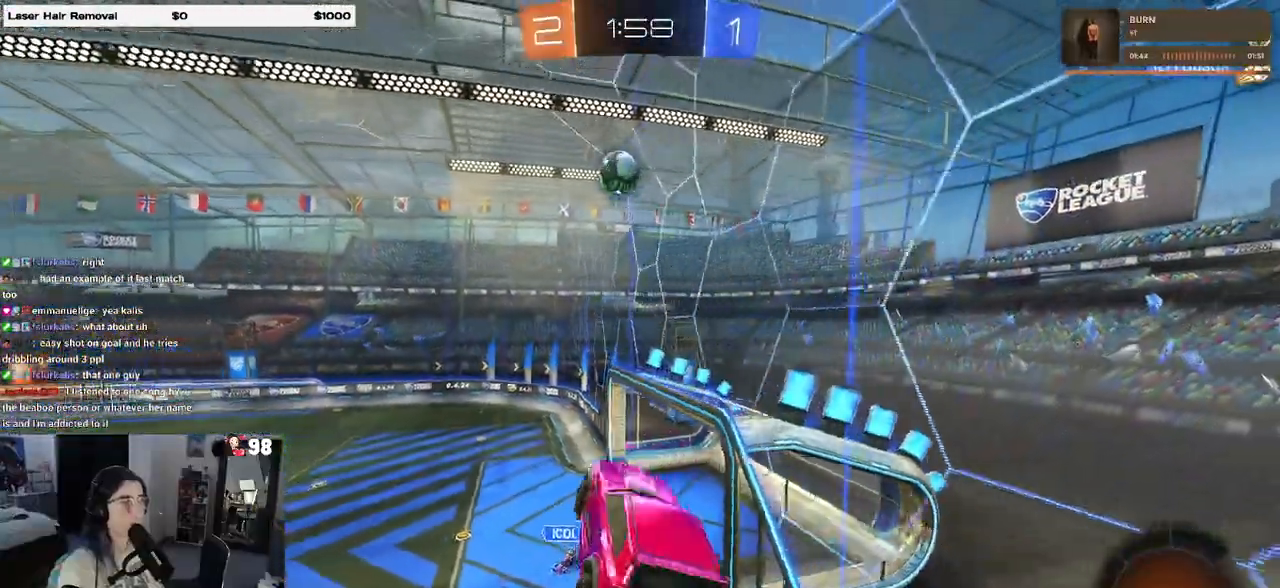
{"buttons": ["R2"], "left_stick": "left", "right_stick": "center", "events": [[17, "L1", "up"], [150, "left_stick", "center"], [400, "left_stick", "left"]]}
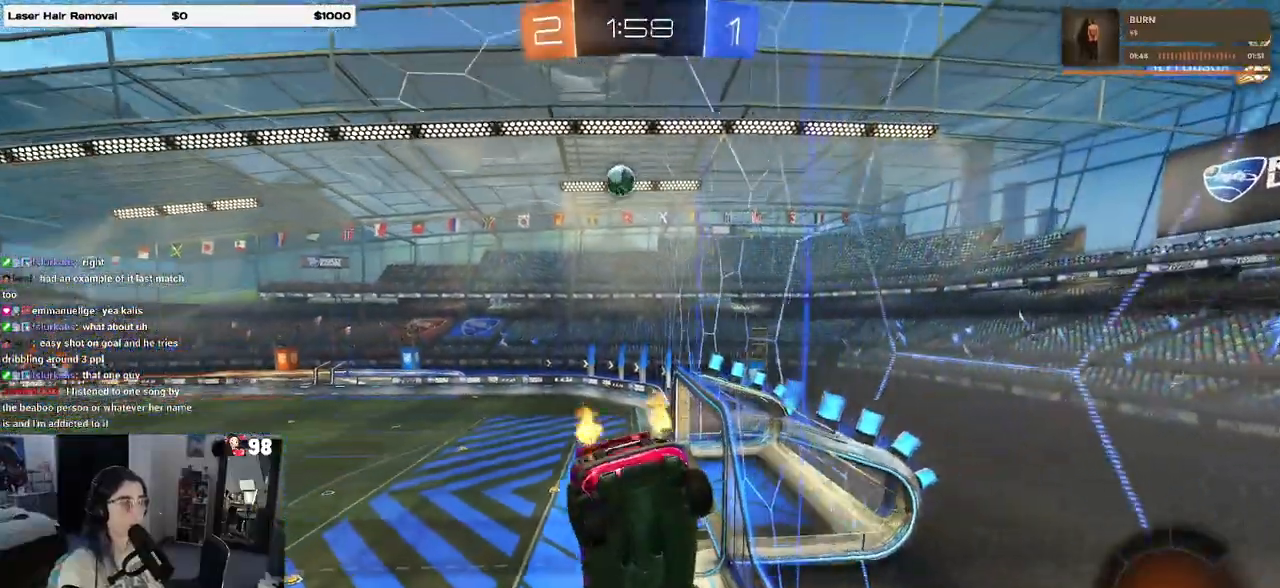
{"buttons": ["R2"], "left_stick": "center", "right_stick": "center", "events": [[83, "left_stick", "center"], [350, "left_stick", "left"], [500, "left_stick", "center"]]}
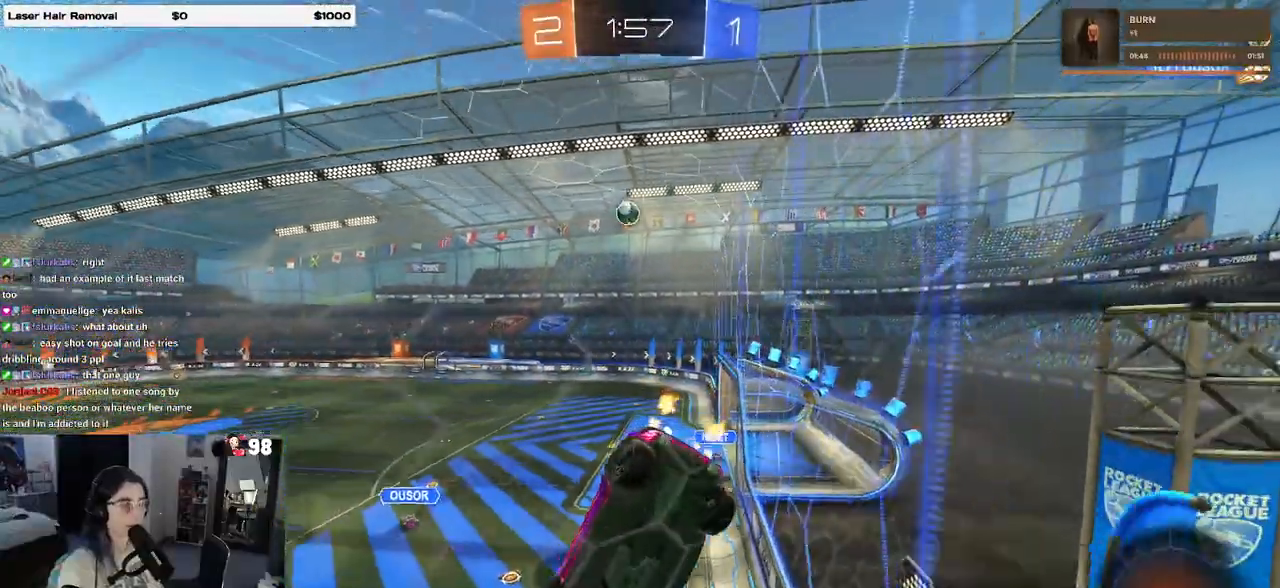
{"buttons": ["R2"], "left_stick": "right", "right_stick": "center", "events": [[450, "left_stick", "right"]]}
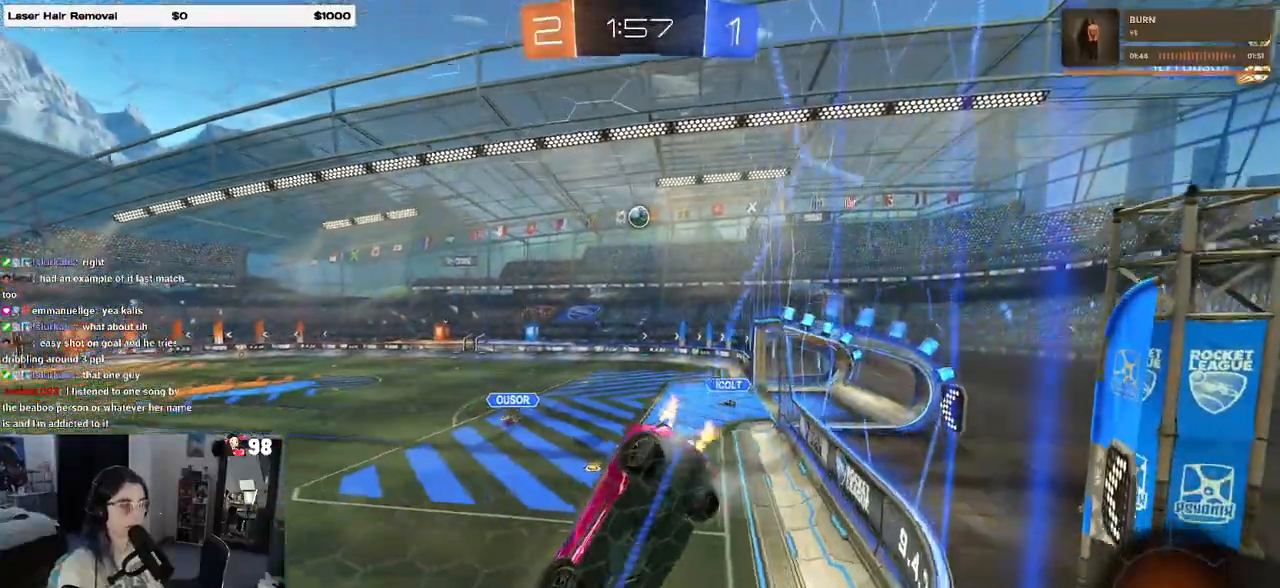
{"buttons": ["R2"], "left_stick": "center", "right_stick": "center", "events": [[267, "left_stick", "center"]]}
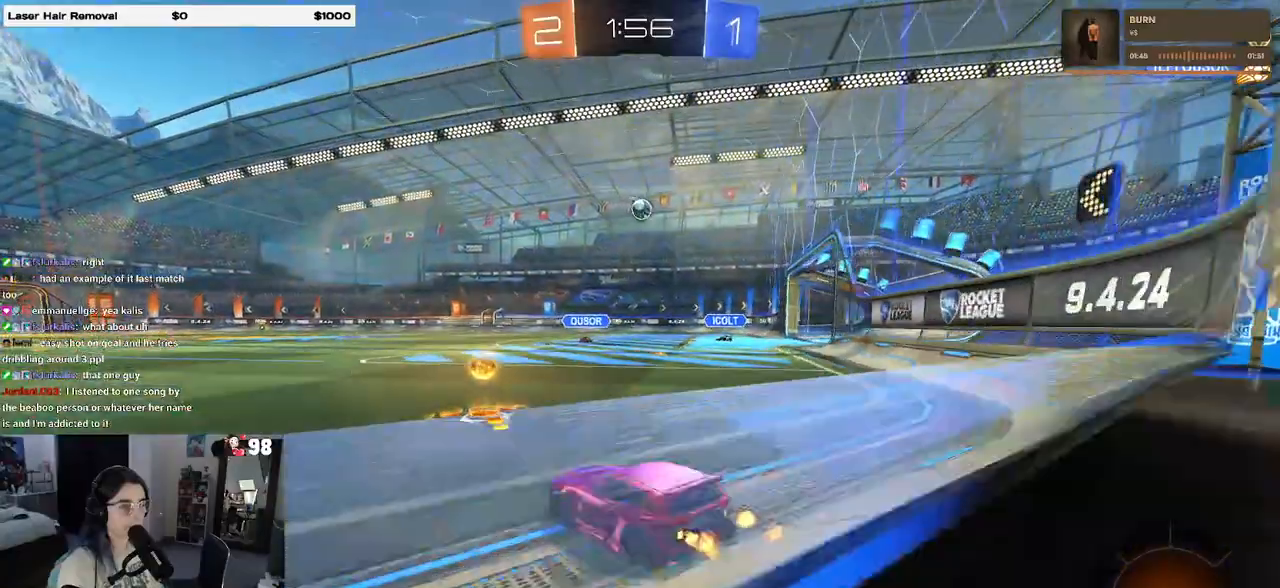
{"buttons": ["SQUARE", "R1", "R2"], "left_stick": "down", "right_stick": "center", "events": [[50, "left_stick", "right"], [150, "CROSS", "down"], [183, "left_stick", "up"], [217, "CROSS", "up"], [217, "R1", "down"], [233, "left_stick", "up-left"], [283, "CROSS", "down"], [350, "SQUARE", "down"], [383, "left_stick", "down"], [400, "CROSS", "up"]]}
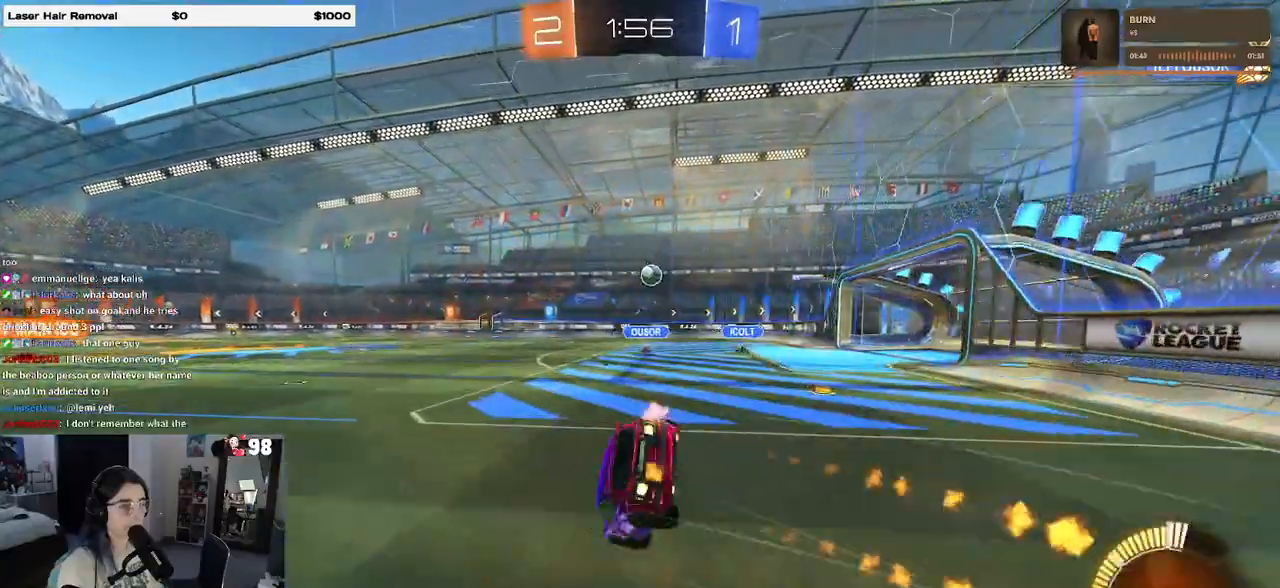
{"buttons": ["SQUARE", "R2"], "left_stick": "down-left", "right_stick": "center", "events": [[33, "left_stick", "down-left"], [167, "R1", "up"]]}
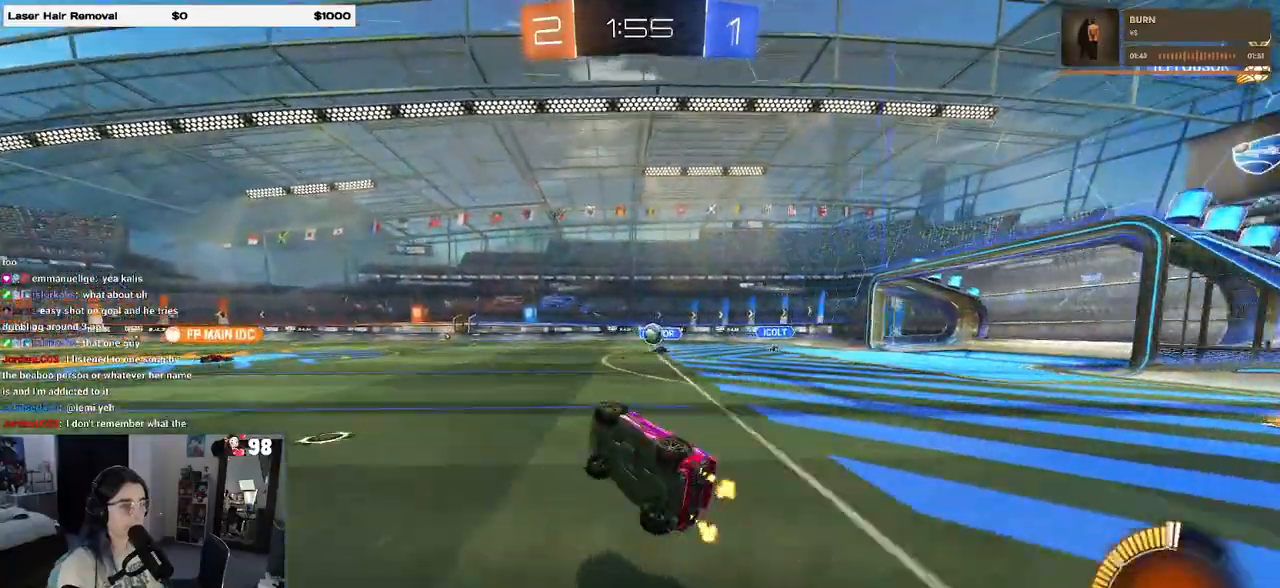
{"buttons": ["R2"], "left_stick": "left", "right_stick": "center", "events": [[167, "SQUARE", "up"], [183, "left_stick", "center"], [367, "left_stick", "left"]]}
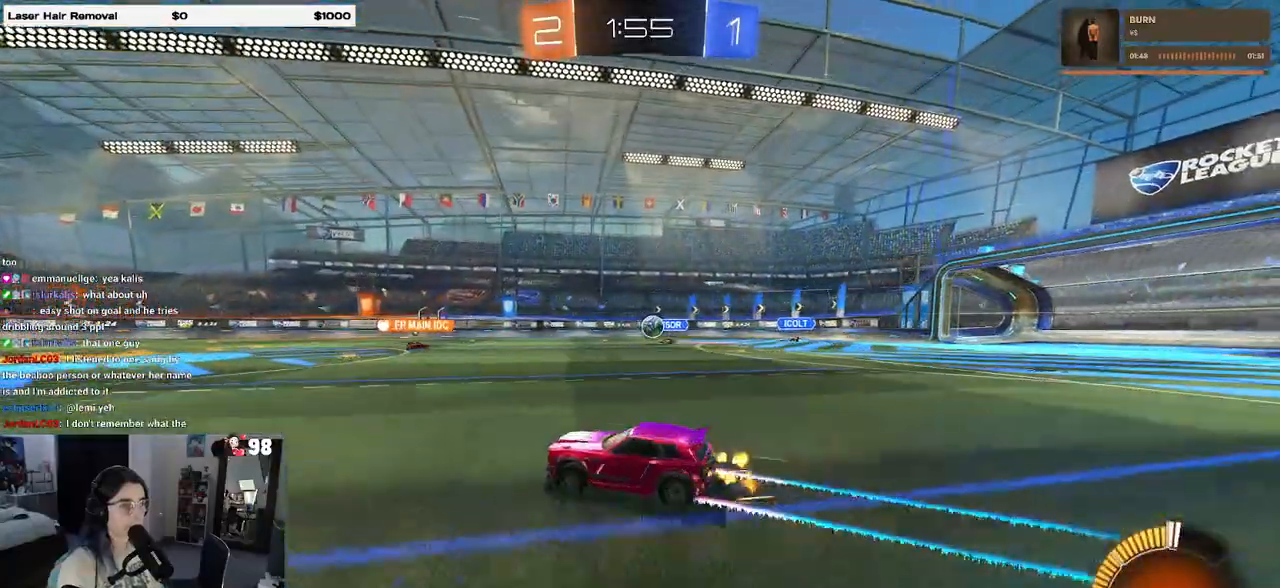
{"buttons": ["R2"], "left_stick": "right", "right_stick": "center", "events": [[50, "left_stick", "center"], [267, "left_stick", "right"]]}
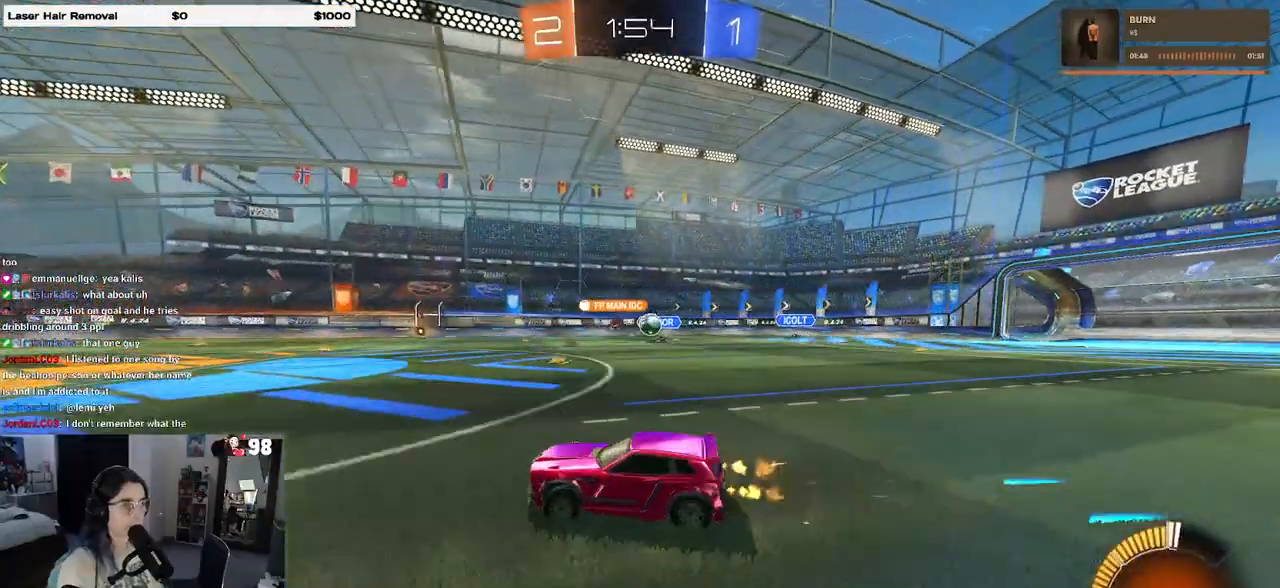
{"buttons": ["R2"], "left_stick": "right", "right_stick": "center", "events": []}
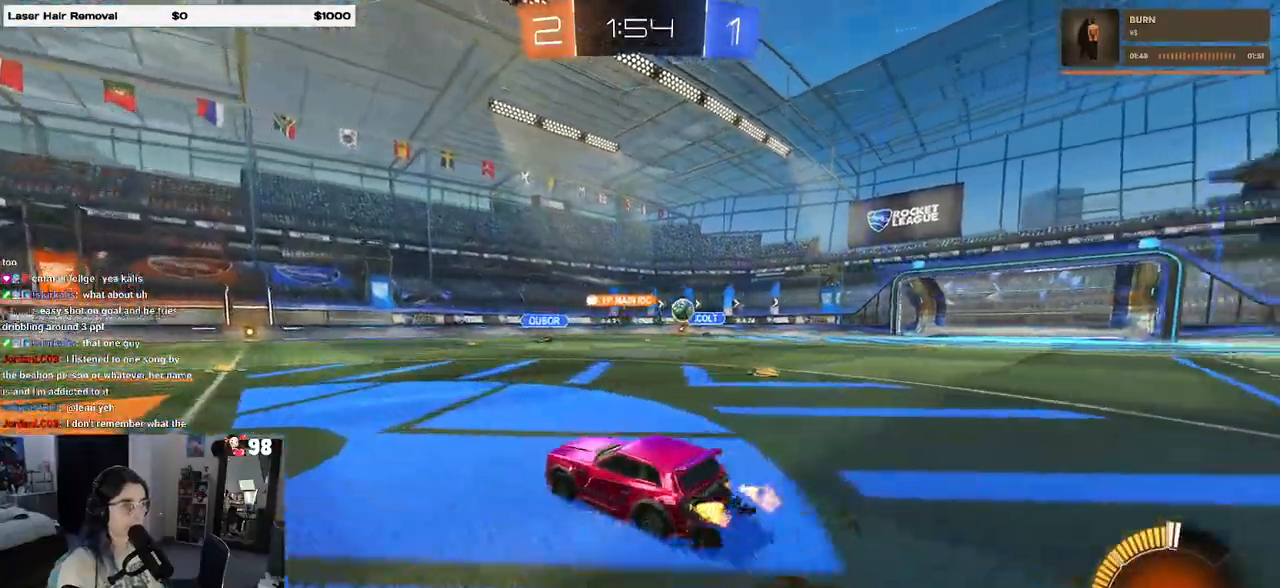
{"buttons": ["R2"], "left_stick": "right", "right_stick": "center", "events": [[233, "left_stick", "center"], [350, "SQUARE", "down"], [367, "left_stick", "right"], [483, "SQUARE", "up"]]}
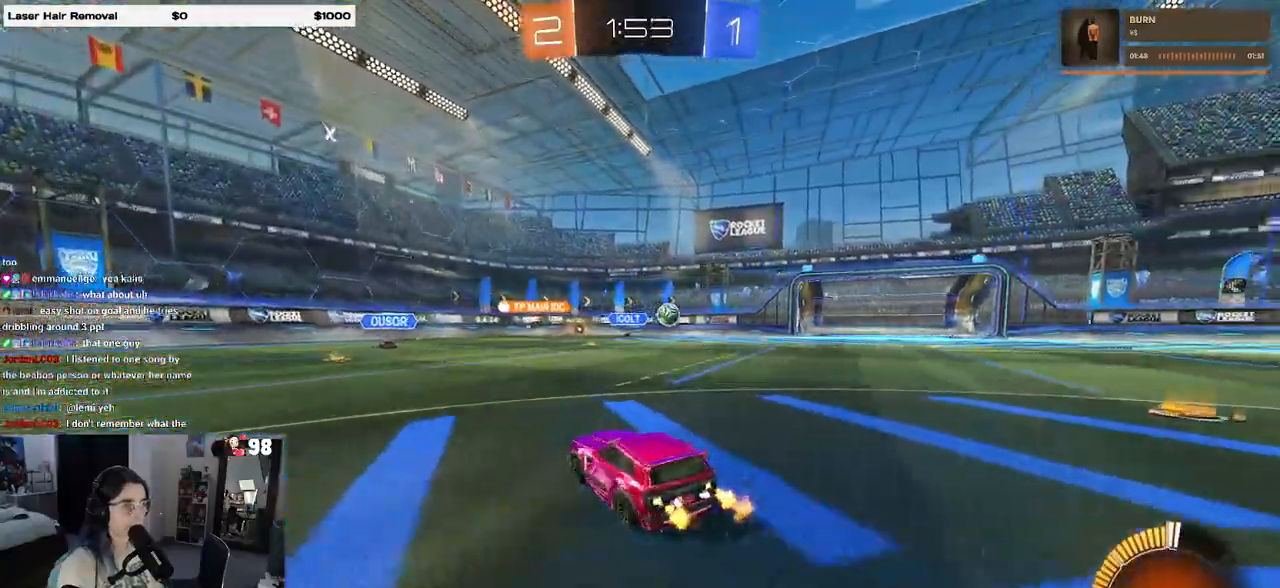
{"buttons": ["R2"], "left_stick": "right", "right_stick": "center", "events": []}
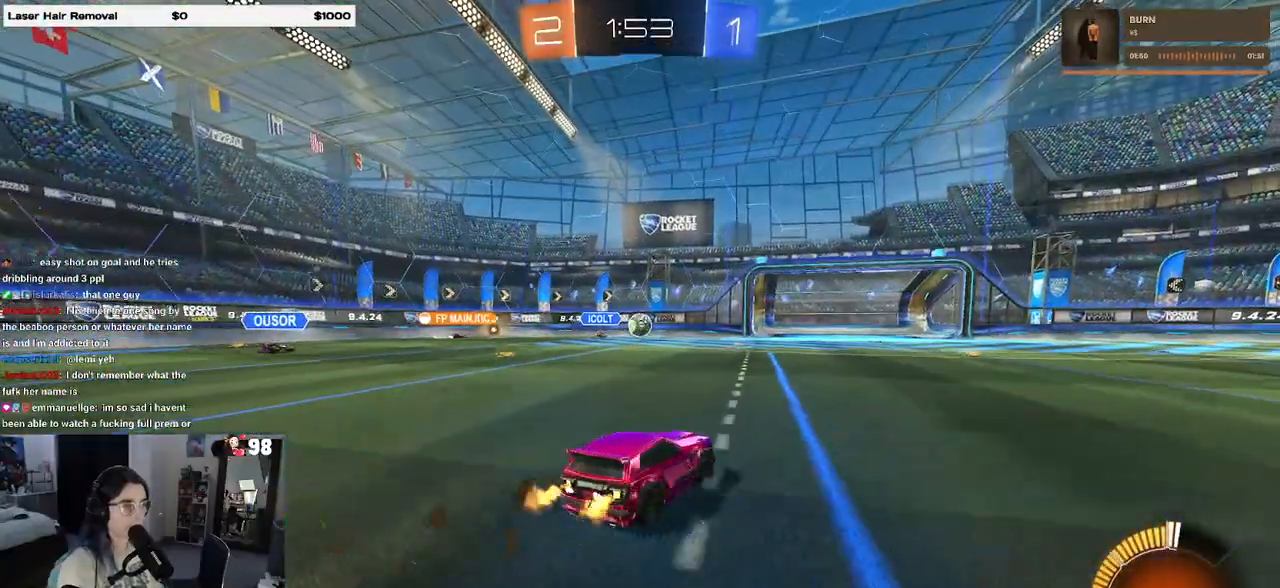
{"buttons": ["L2"], "left_stick": "left", "right_stick": "center", "events": [[33, "R1", "down"], [50, "left_stick", "center"], [183, "R1", "up"], [367, "left_stick", "left"], [467, "R2", "up"], [483, "L2", "down"]]}
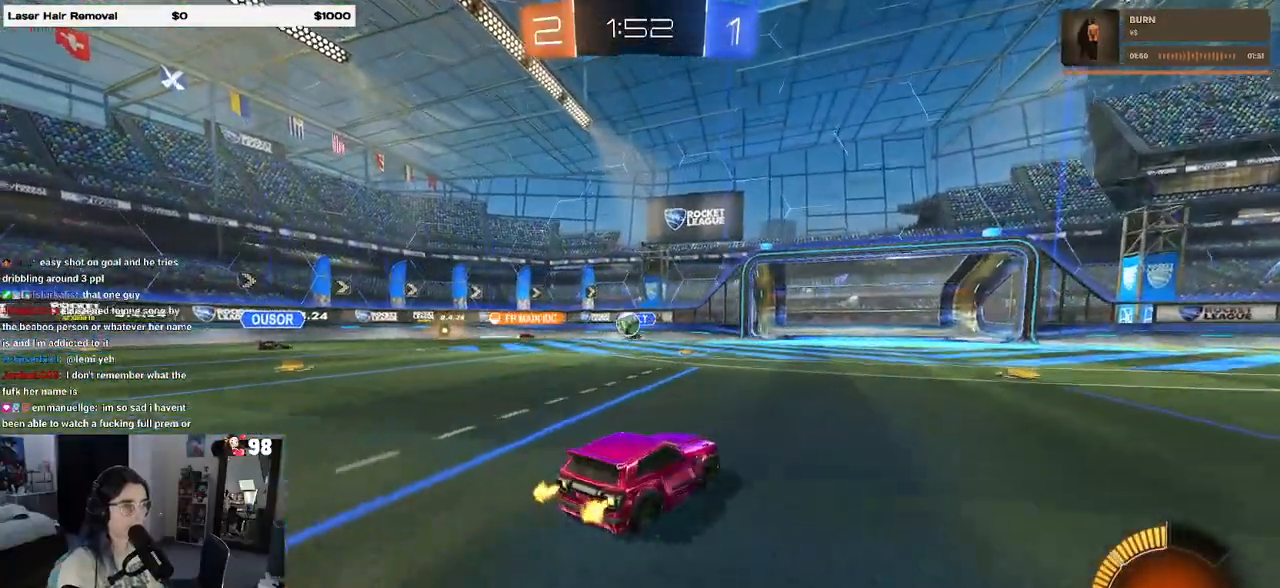
{"buttons": ["R2"], "left_stick": "left", "right_stick": "center", "events": [[83, "R2", "down"], [133, "L2", "up"], [217, "left_stick", "center"], [400, "left_stick", "left"]]}
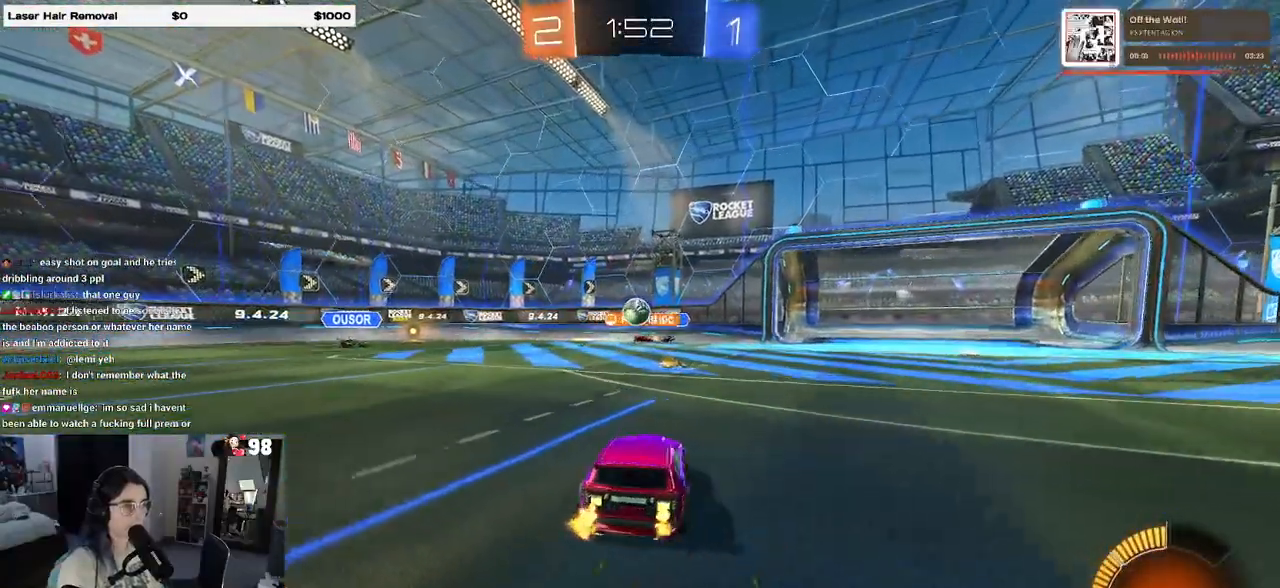
{"buttons": ["R2"], "left_stick": "right", "right_stick": "center", "events": [[33, "left_stick", "center"], [233, "left_stick", "left"], [367, "left_stick", "center"], [417, "left_stick", "right"]]}